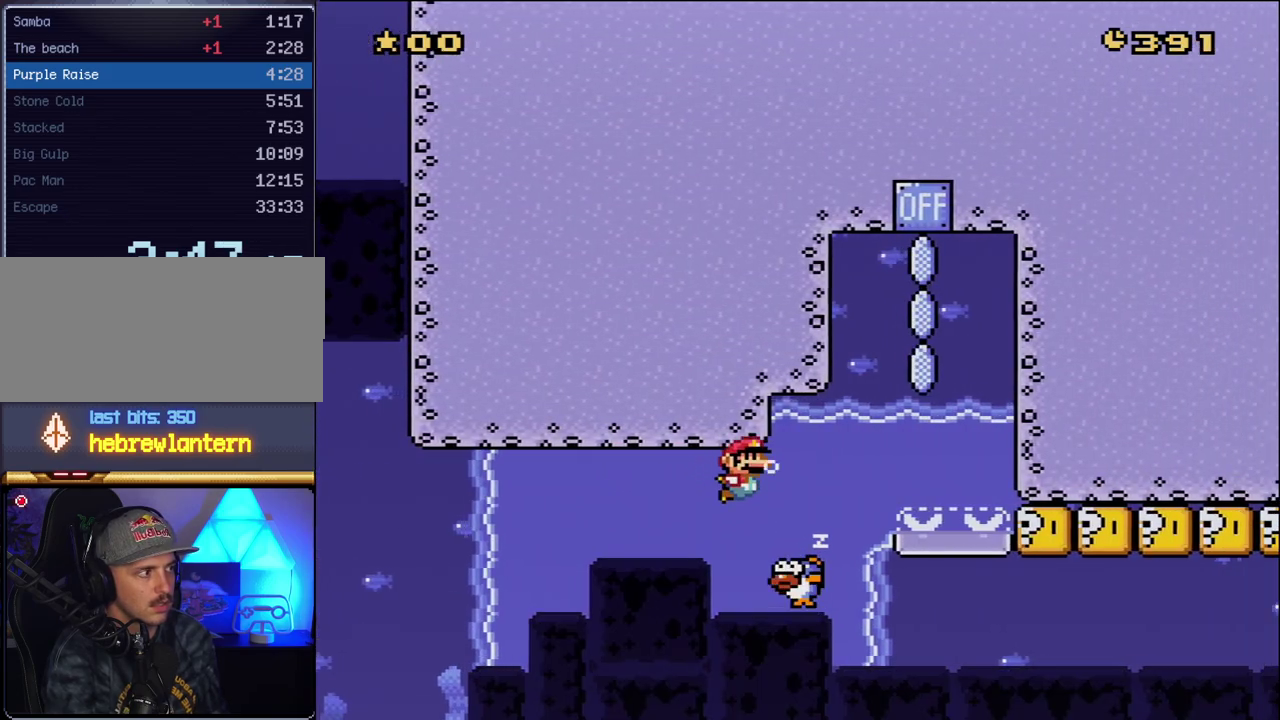
Gameplay with a controller (Nintendo layout); each line is a JSON object with the inputs held at the frame after it. "events" lists button and stick changes between this image and that frame as [ms after this image, input, new state], when the widget could be followed in between. Not read: L3 R3.
{"buttons": ["A", "X", "DPAD_UP", "DPAD_RIGHT"], "events": [[50, "B", "up"], [83, "X", "down"], [83, "Y", "up"], [383, "A", "down"]]}
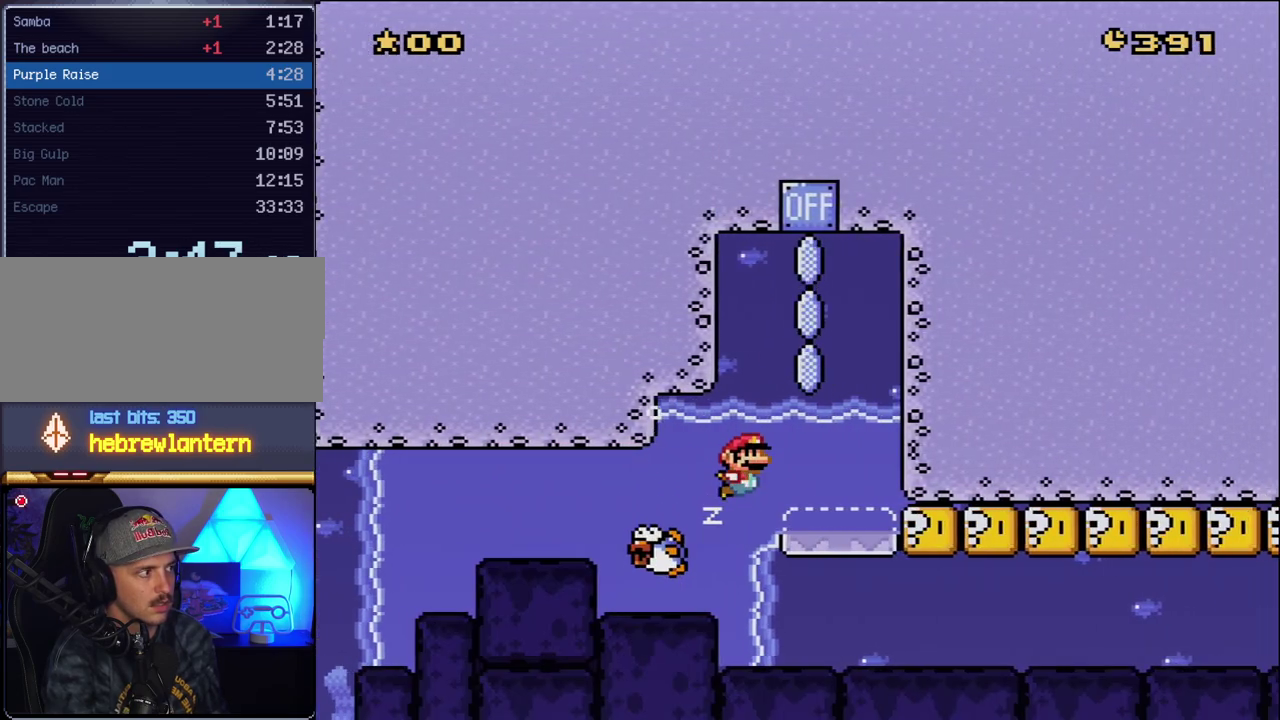
{"buttons": ["X", "DPAD_UP"], "events": [[17, "A", "up"], [233, "DPAD_LEFT", "down"], [233, "DPAD_RIGHT", "up"], [233, "DPAD_UP", "up"], [333, "DPAD_UP", "down"], [367, "DPAD_LEFT", "up"]]}
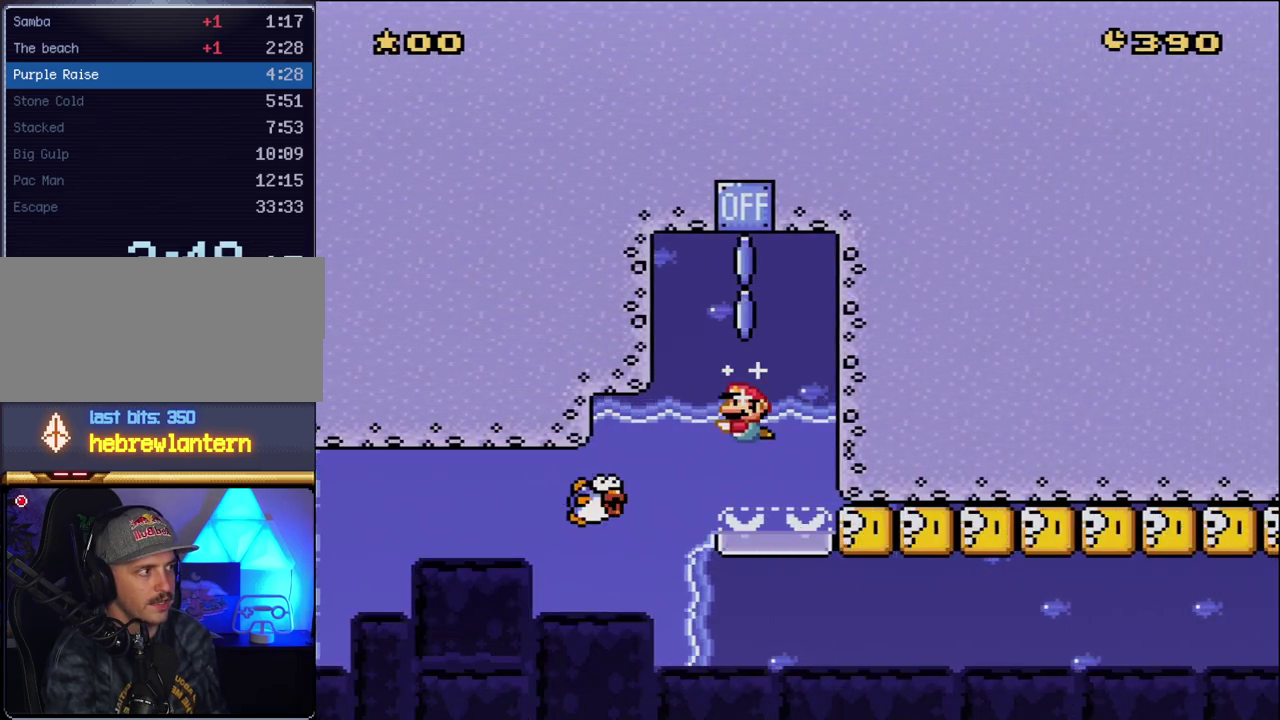
{"buttons": ["A", "X", "DPAD_LEFT"], "events": [[200, "A", "down"], [483, "DPAD_LEFT", "down"], [483, "DPAD_UP", "up"]]}
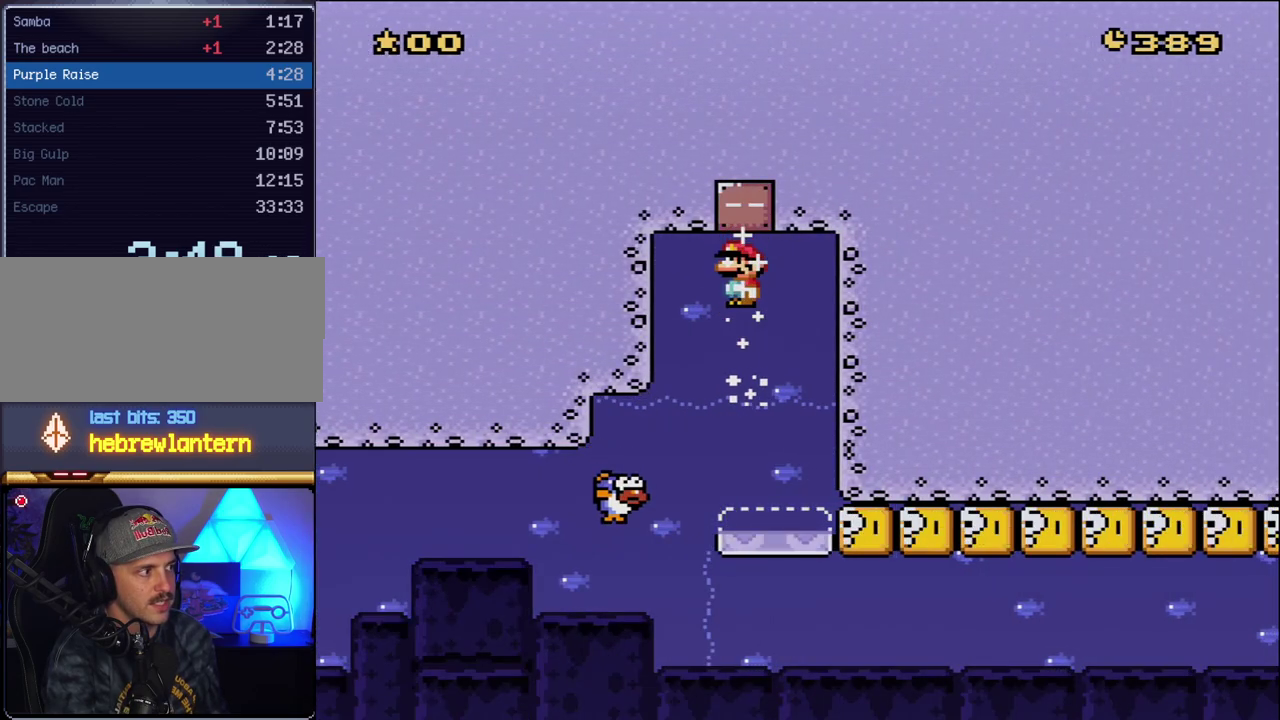
{"buttons": ["X"], "events": [[133, "A", "up"], [167, "DPAD_LEFT", "up"], [333, "DPAD_RIGHT", "down"], [483, "DPAD_RIGHT", "up"]]}
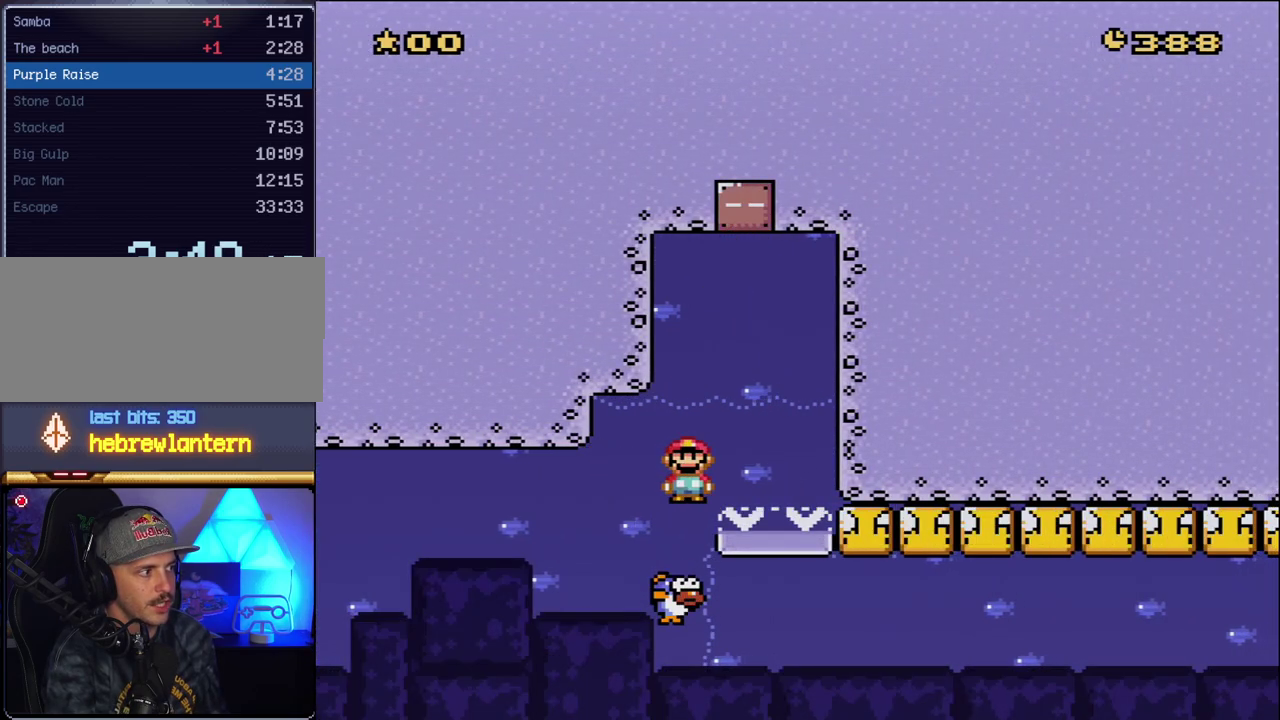
{"buttons": ["X"], "events": [[333, "DPAD_RIGHT", "down"], [417, "DPAD_RIGHT", "up"]]}
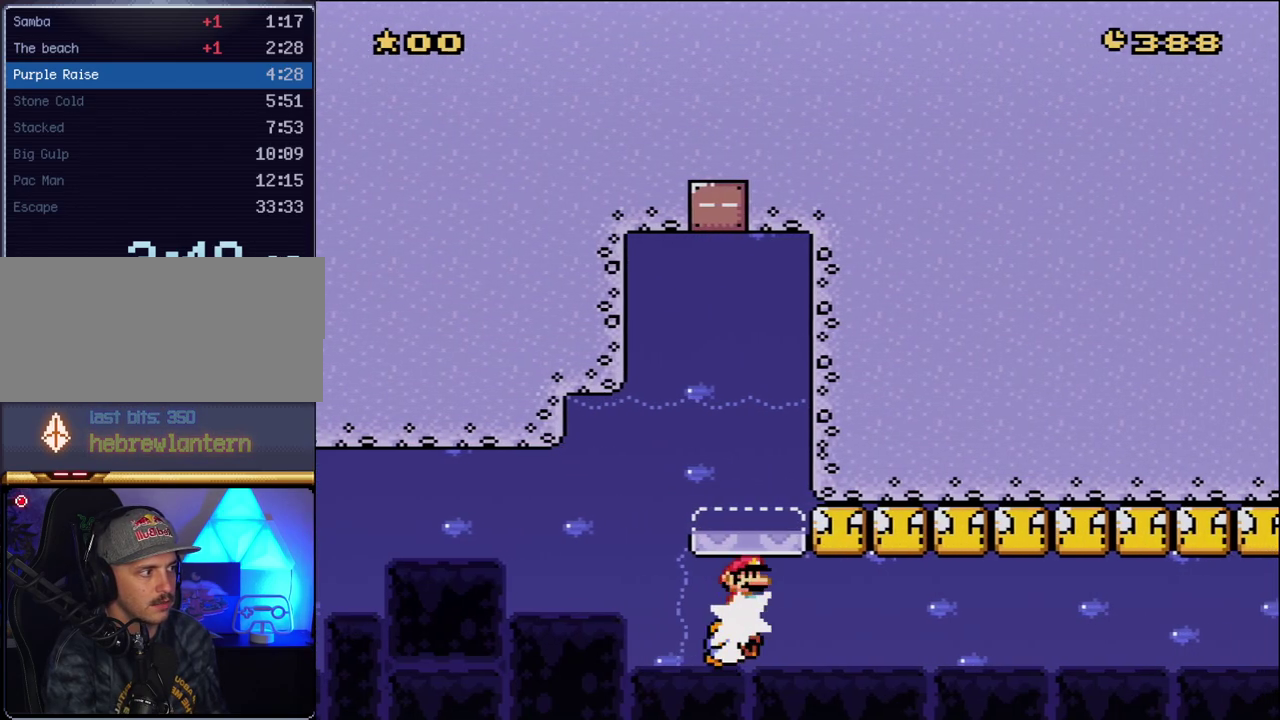
{"buttons": ["X", "DPAD_RIGHT"], "events": [[367, "DPAD_LEFT", "down"], [417, "DPAD_LEFT", "up"], [450, "DPAD_RIGHT", "down"]]}
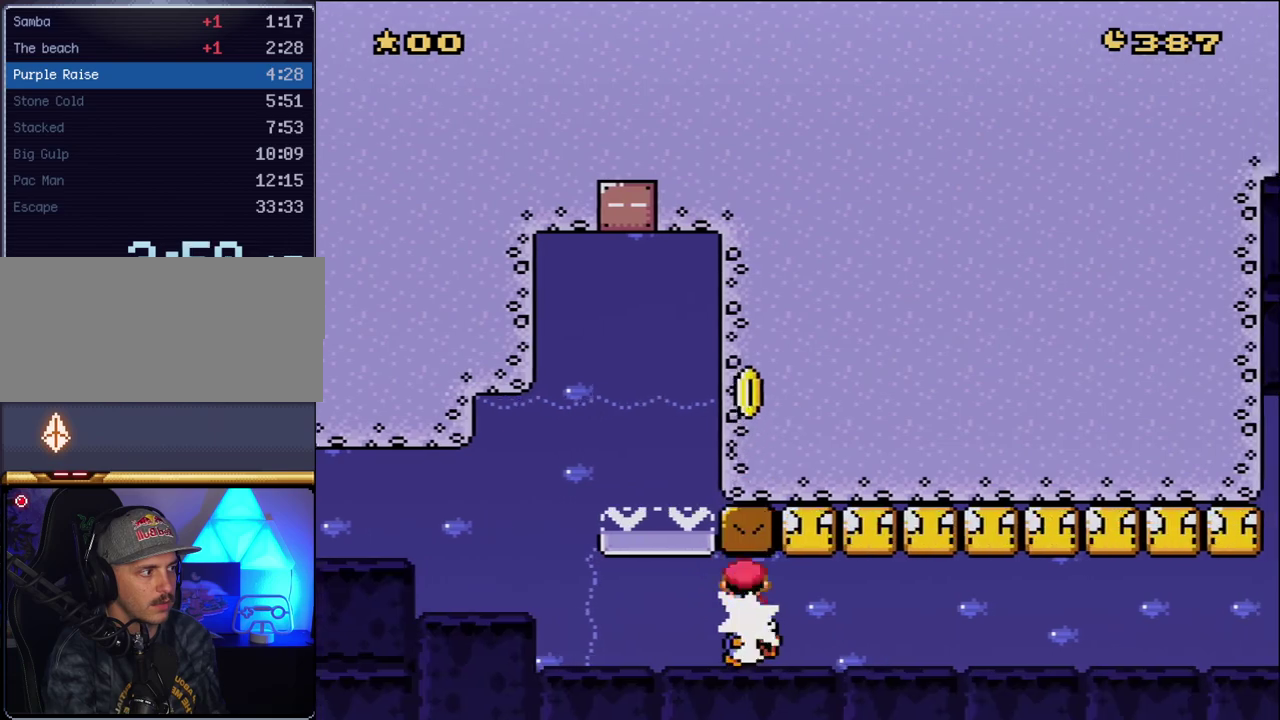
{"buttons": ["X"], "events": [[150, "DPAD_RIGHT", "up"]]}
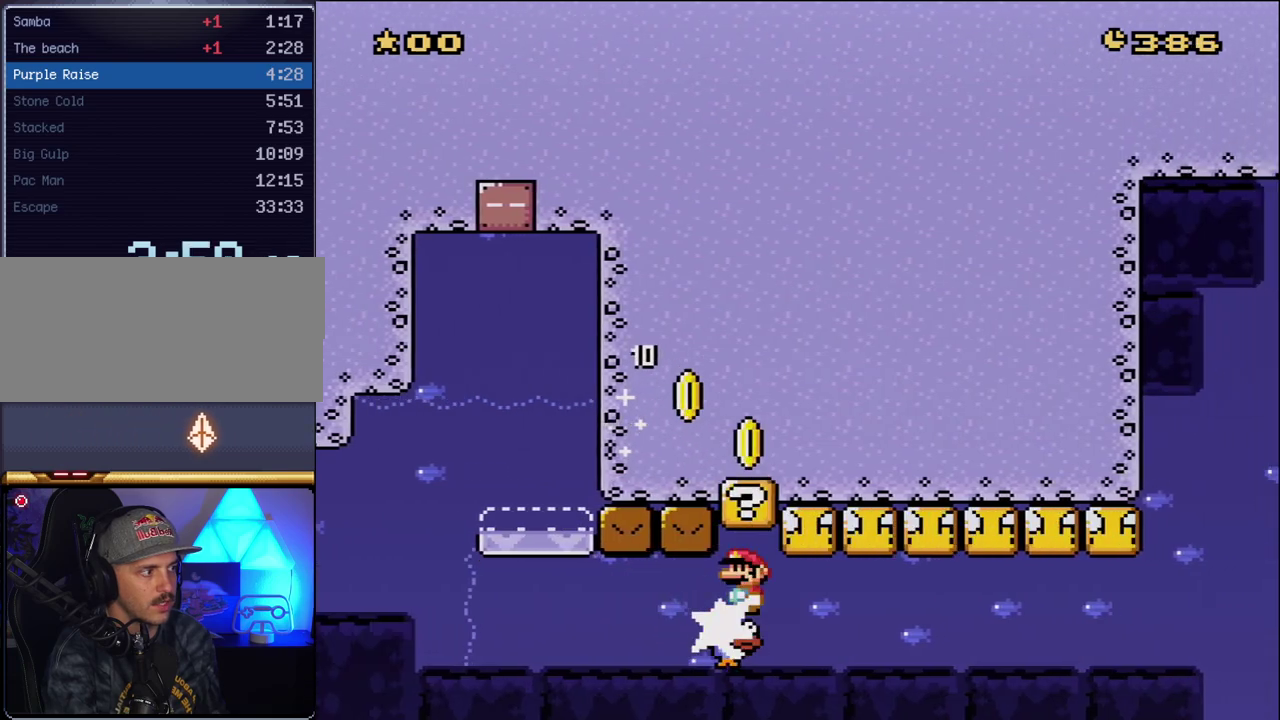
{"buttons": ["X"], "events": []}
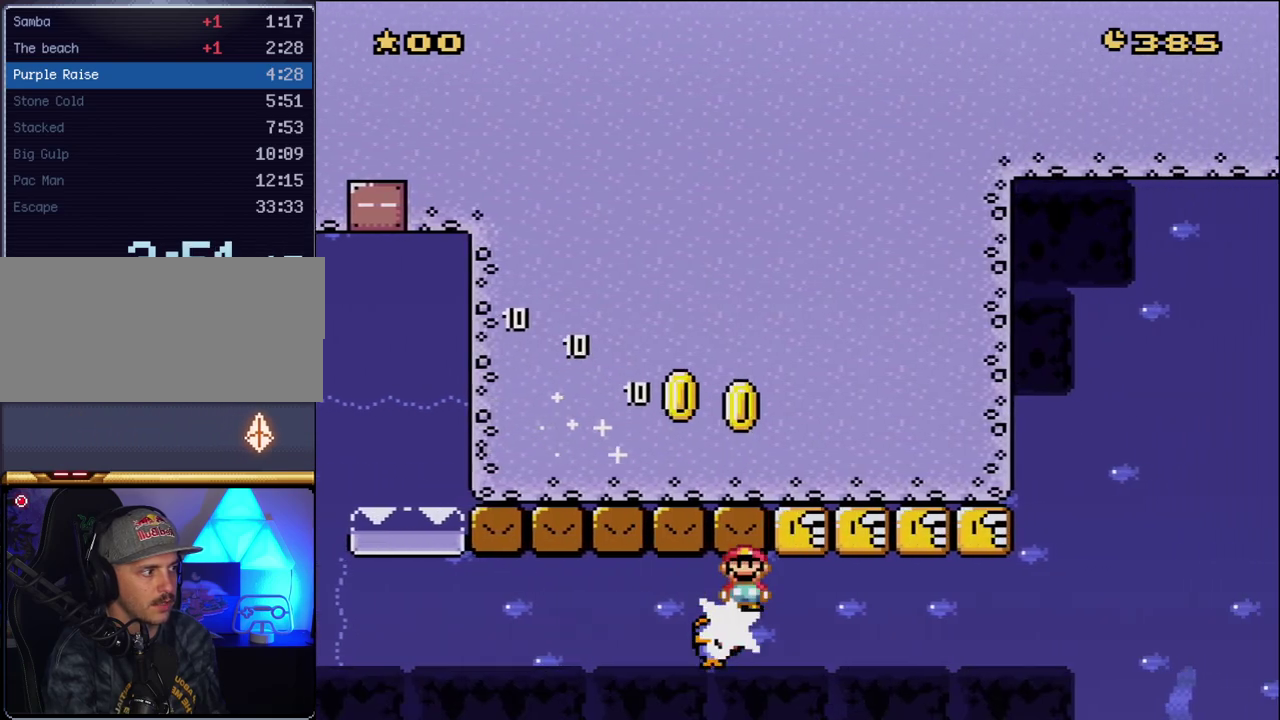
{"buttons": ["X"], "events": [[117, "DPAD_RIGHT", "down"], [300, "DPAD_RIGHT", "up"]]}
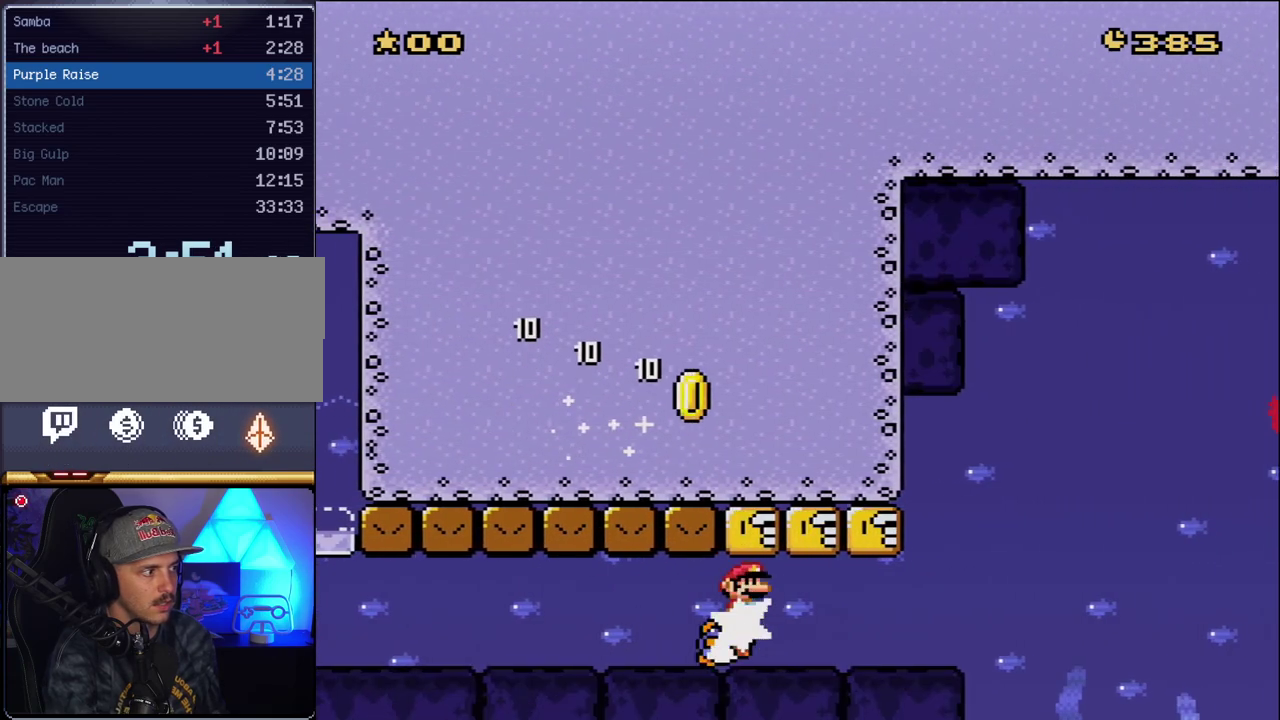
{"buttons": ["X"], "events": [[50, "DPAD_LEFT", "down"], [133, "DPAD_LEFT", "up"], [133, "DPAD_RIGHT", "down"], [383, "DPAD_RIGHT", "up"]]}
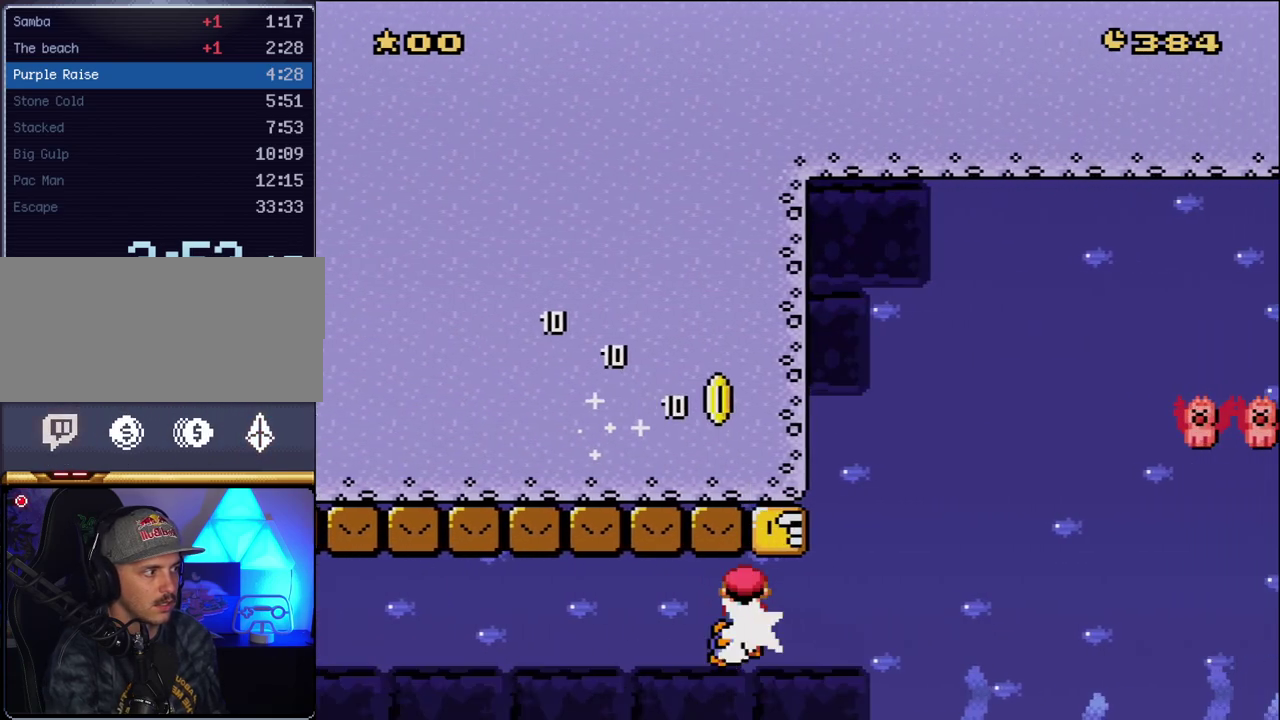
{"buttons": ["X"], "events": [[200, "DPAD_LEFT", "down"], [233, "DPAD_UP", "down"], [300, "DPAD_LEFT", "up"], [300, "DPAD_RIGHT", "down"], [333, "DPAD_UP", "up"], [450, "DPAD_RIGHT", "up"]]}
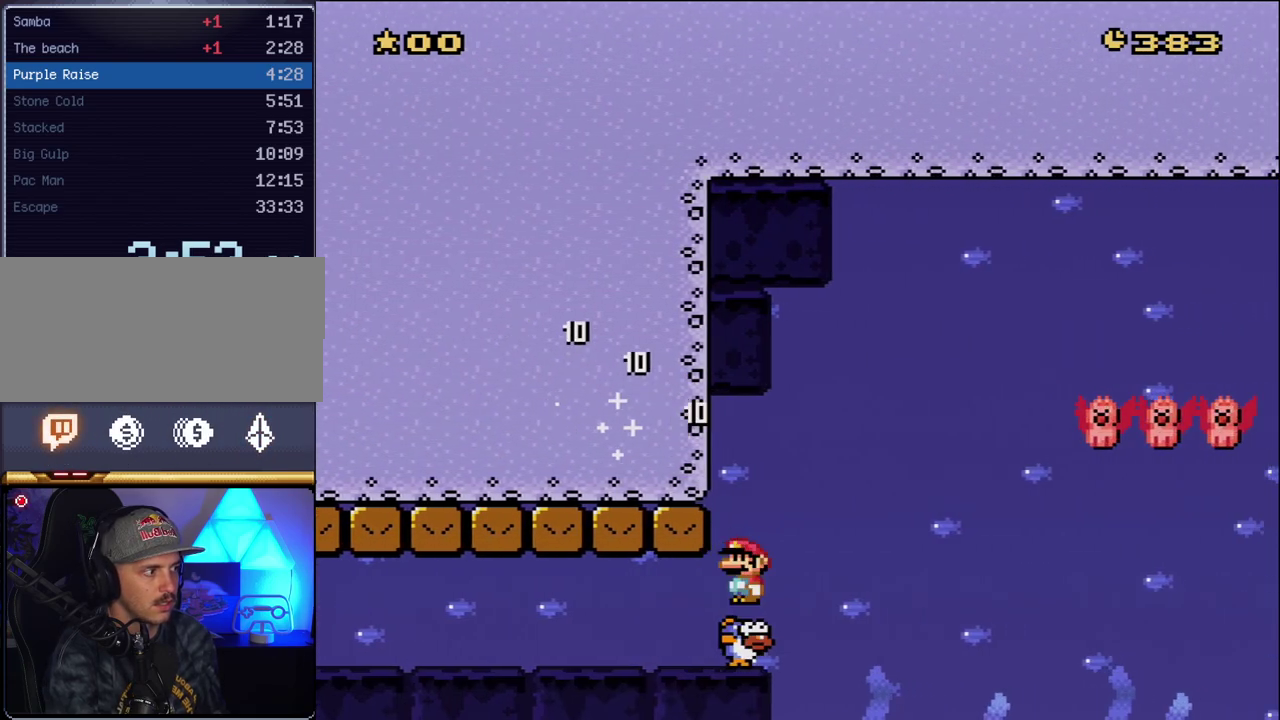
{"buttons": ["A", "X", "DPAD_RIGHT"], "events": [[367, "A", "down"], [383, "DPAD_RIGHT", "down"]]}
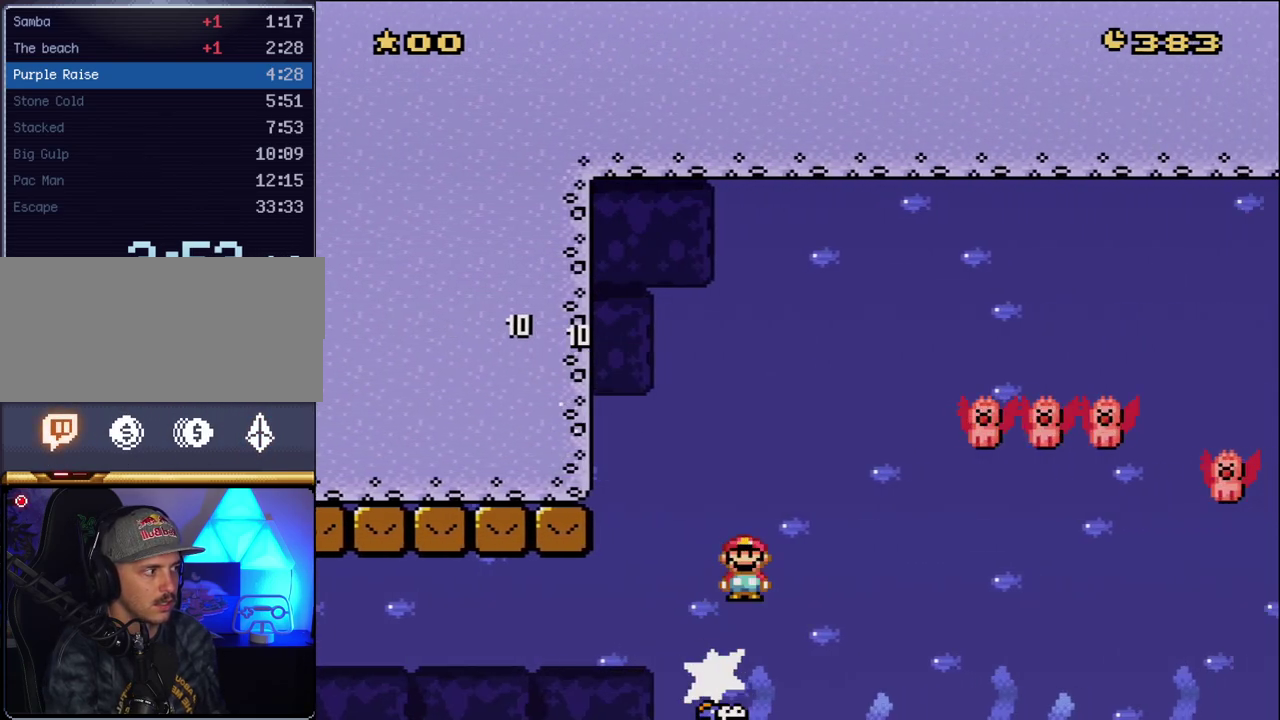
{"buttons": ["A", "X", "DPAD_RIGHT"], "events": []}
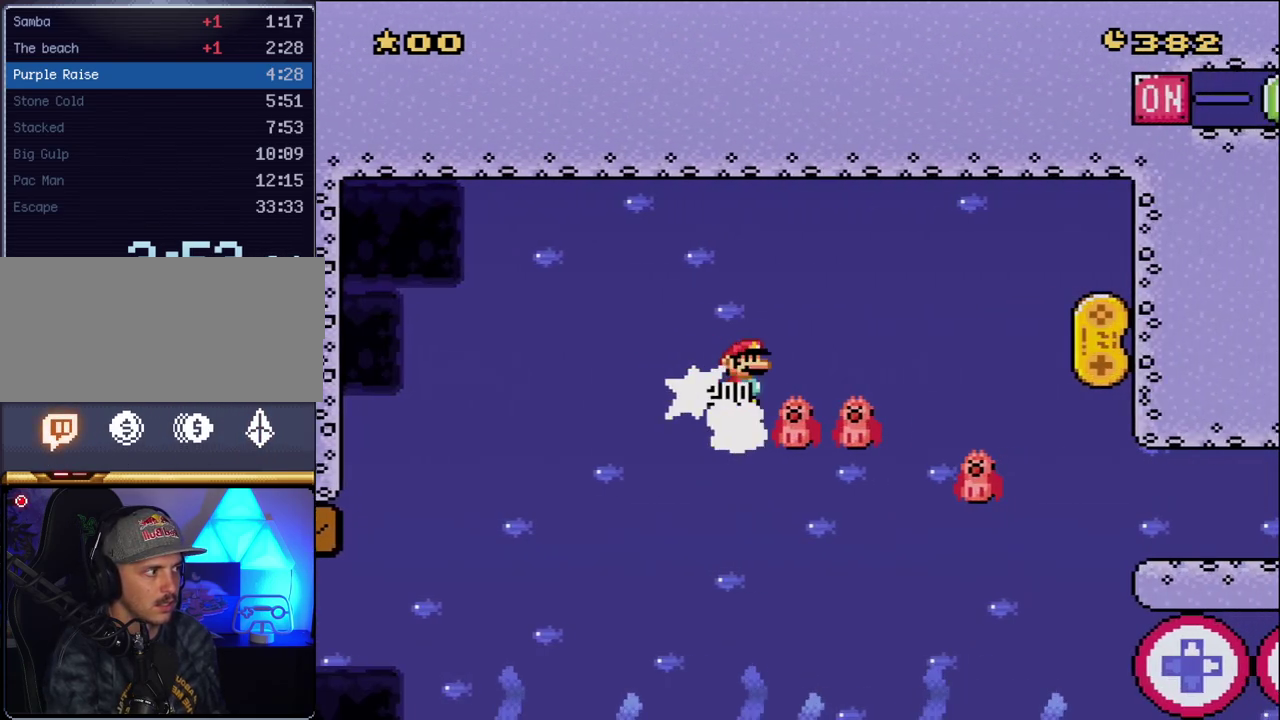
{"buttons": ["A", "X", "DPAD_RIGHT"], "events": []}
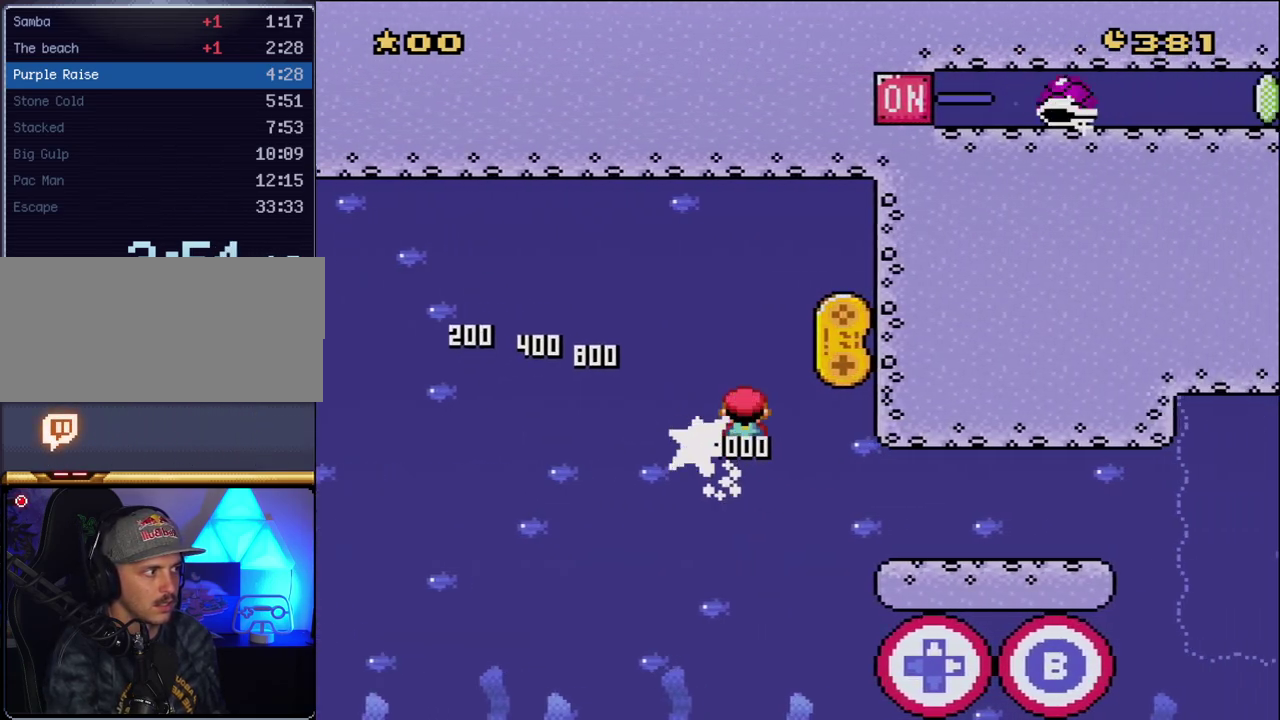
{"buttons": ["Y", "DPAD_RIGHT"], "events": [[400, "A", "up"], [450, "X", "up"], [450, "Y", "down"]]}
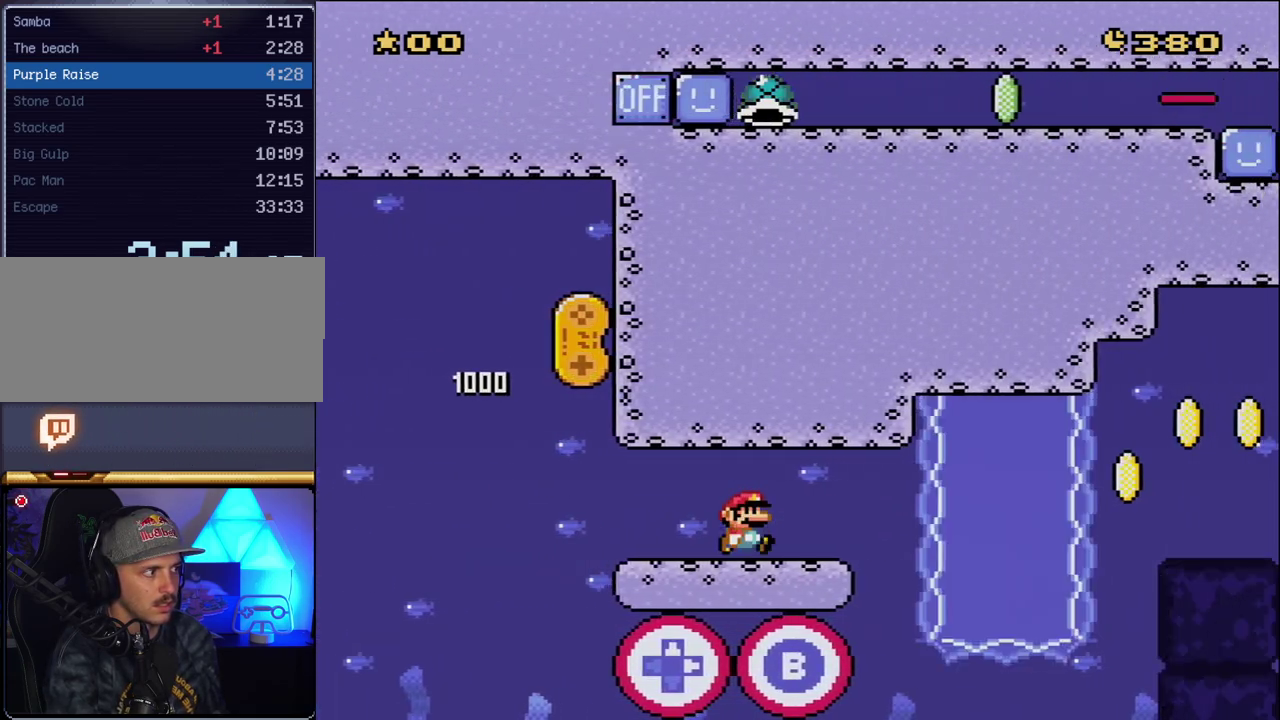
{"buttons": ["Y", "DPAD_RIGHT"], "events": [[133, "B", "down"], [167, "DPAD_UP", "down"], [300, "DPAD_UP", "up"], [383, "B", "up"]]}
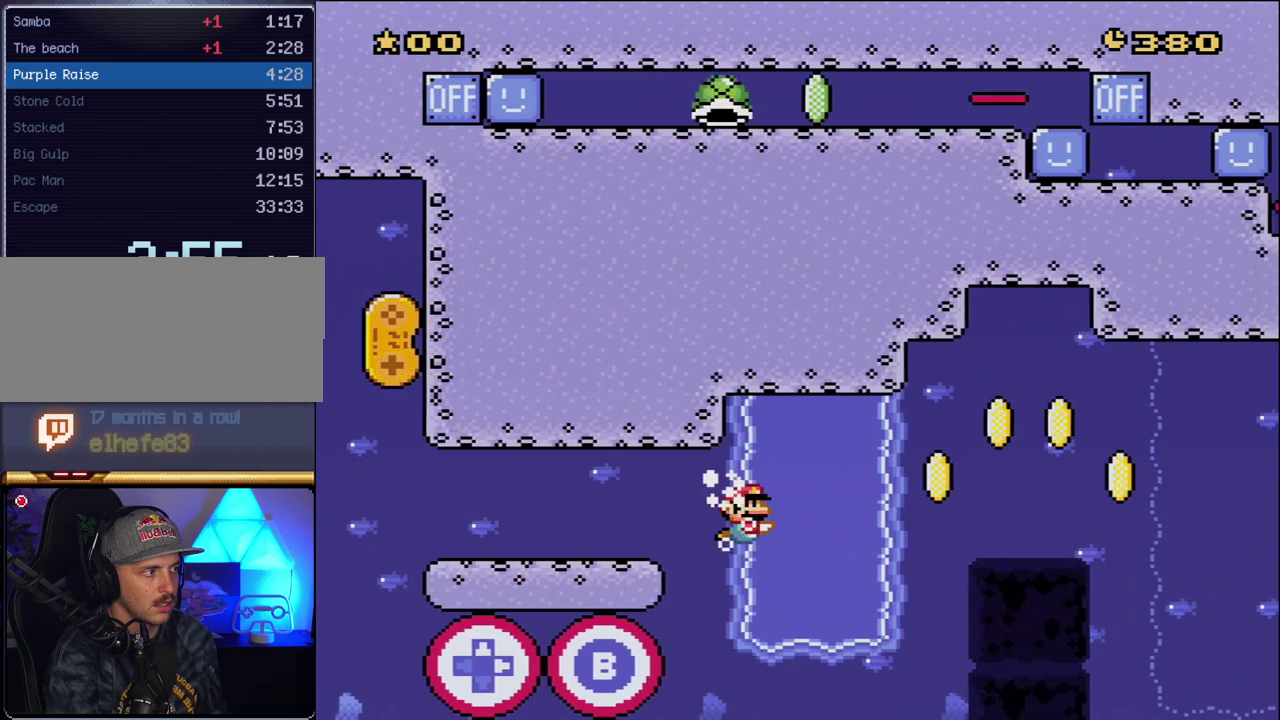
{"buttons": ["B", "Y", "DPAD_UP", "DPAD_RIGHT"], "events": [[417, "DPAD_UP", "down"], [450, "B", "down"]]}
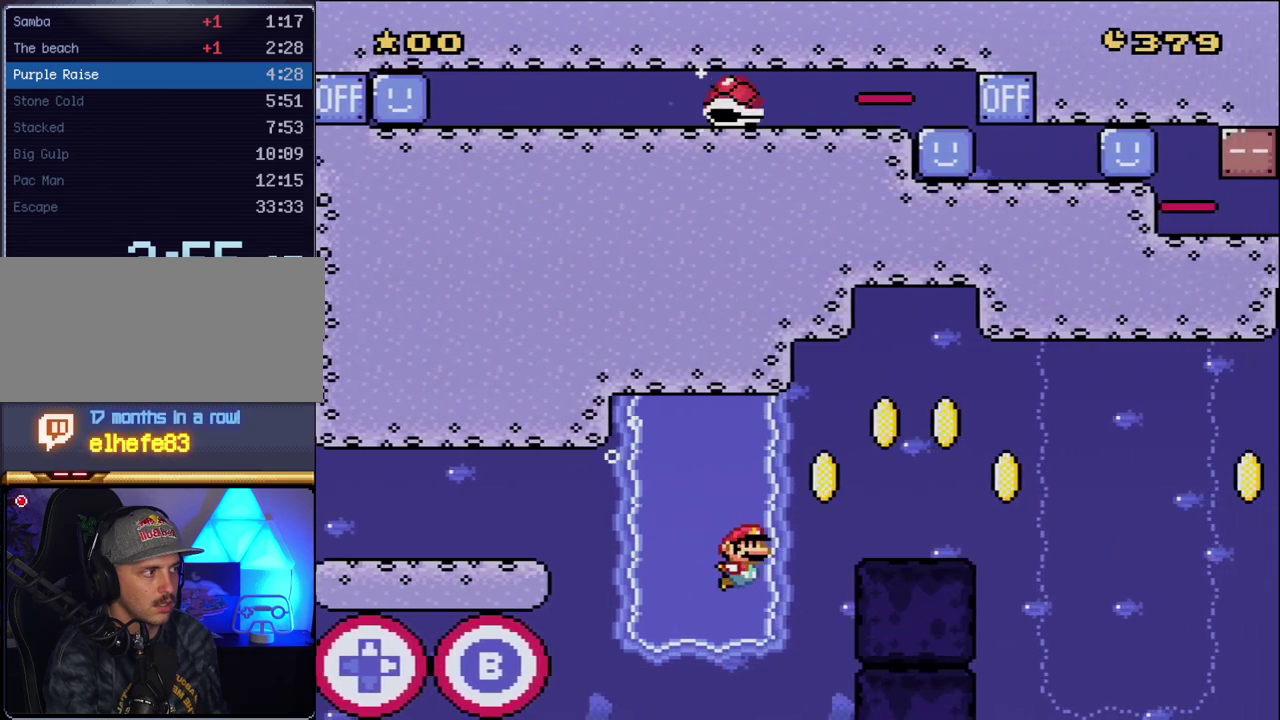
{"buttons": ["B", "Y", "DPAD_UP", "DPAD_RIGHT"], "events": [[83, "B", "up"], [133, "B", "down"]]}
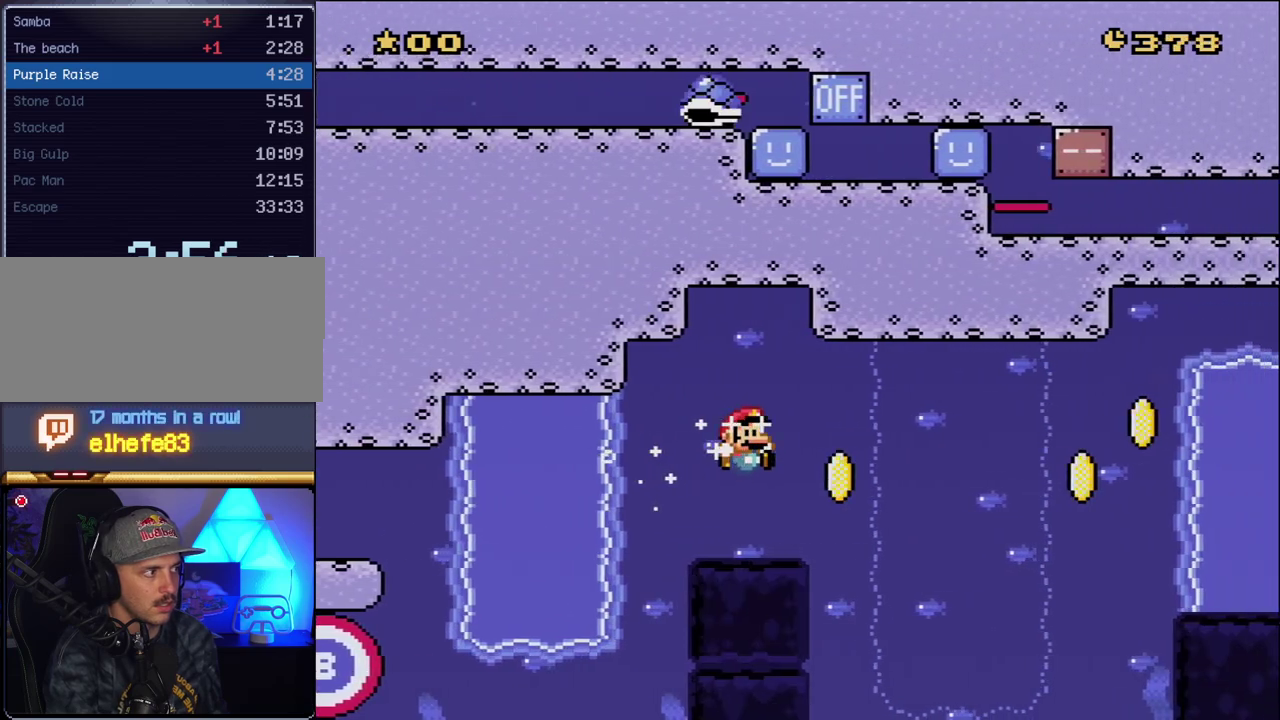
{"buttons": ["Y", "DPAD_UP", "DPAD_RIGHT"], "events": [[450, "B", "up"]]}
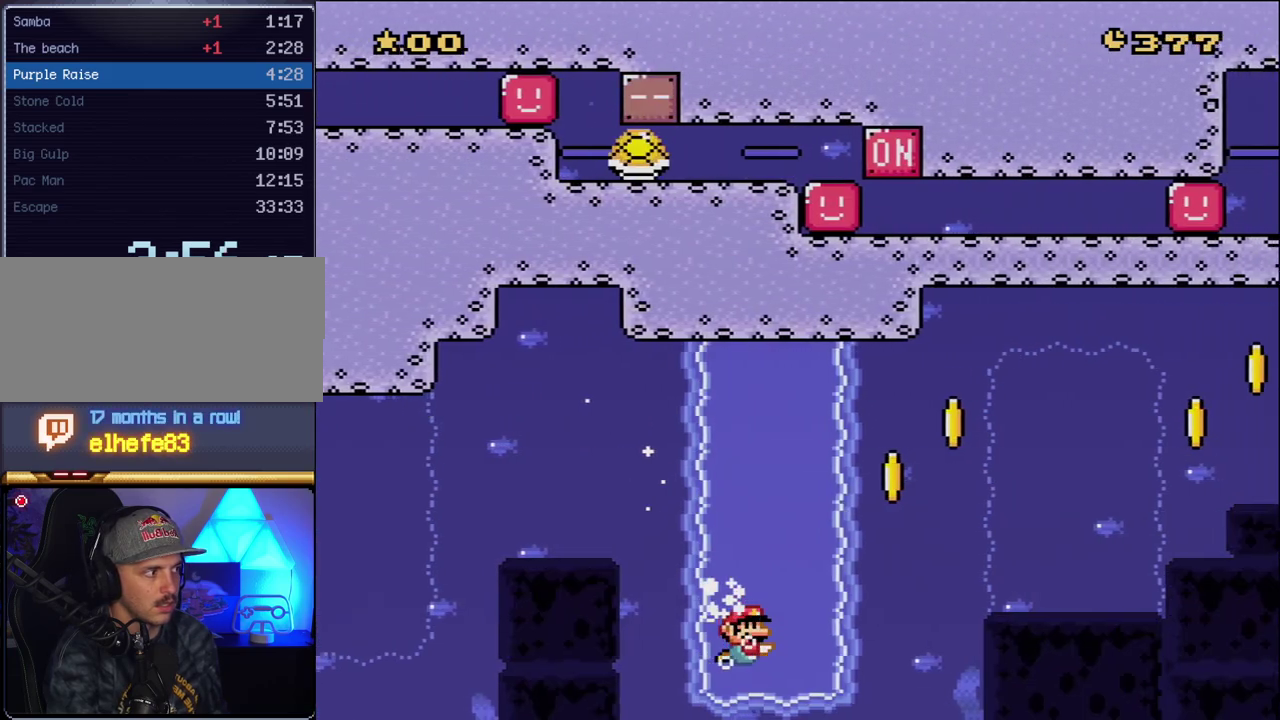
{"buttons": ["B", "Y", "DPAD_UP", "DPAD_RIGHT"], "events": [[83, "B", "down"], [200, "B", "up"], [333, "B", "down"]]}
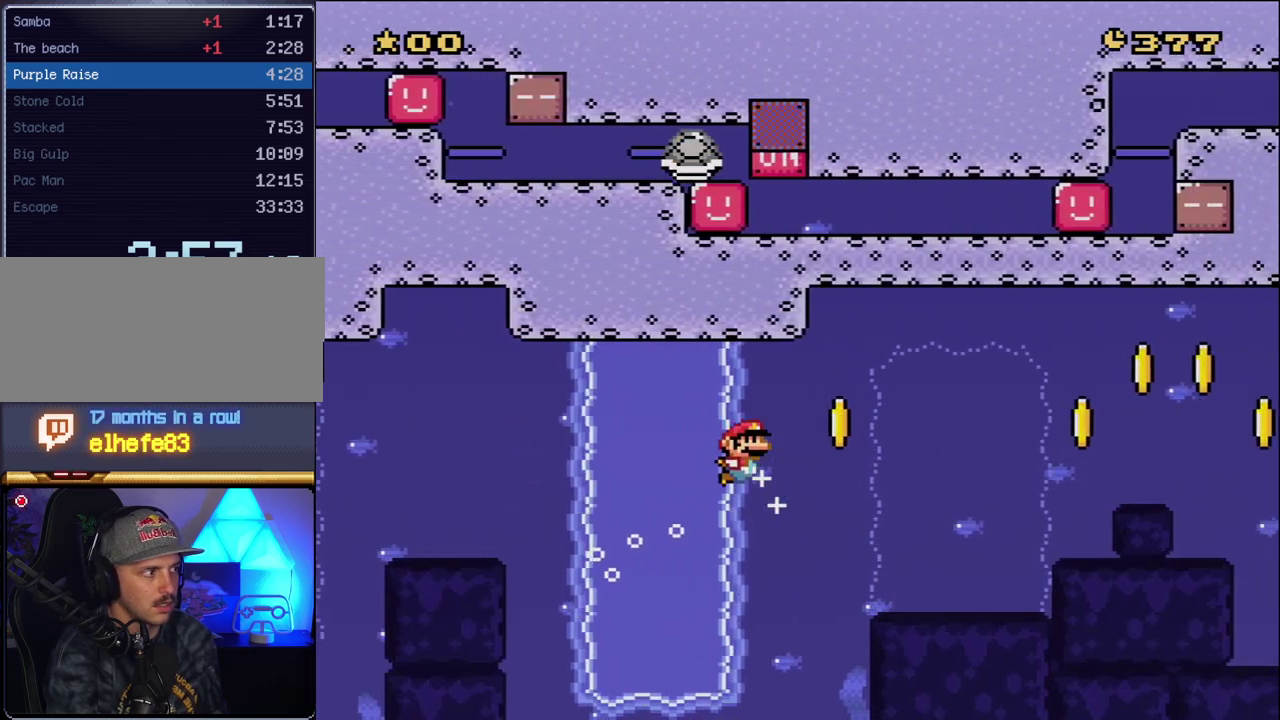
{"buttons": ["B", "Y", "DPAD_UP", "DPAD_RIGHT"], "events": []}
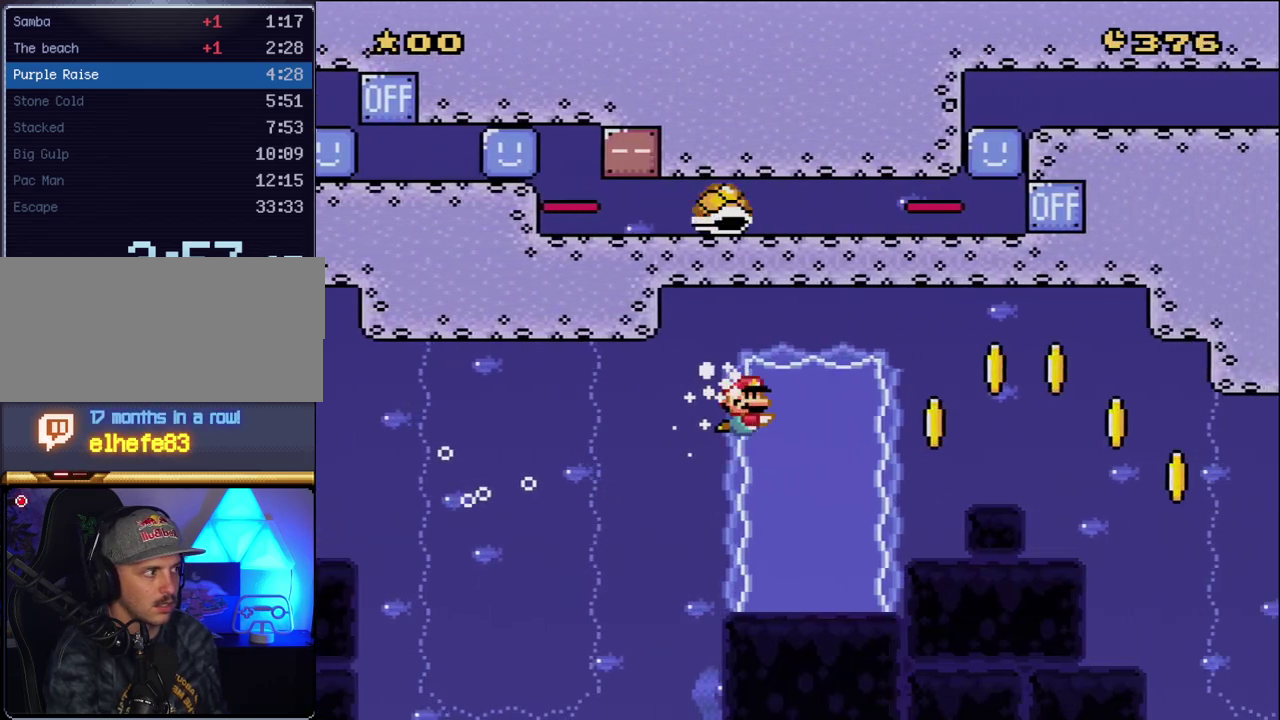
{"buttons": ["B", "Y", "DPAD_UP", "DPAD_RIGHT"], "events": [[17, "B", "up"], [450, "B", "down"]]}
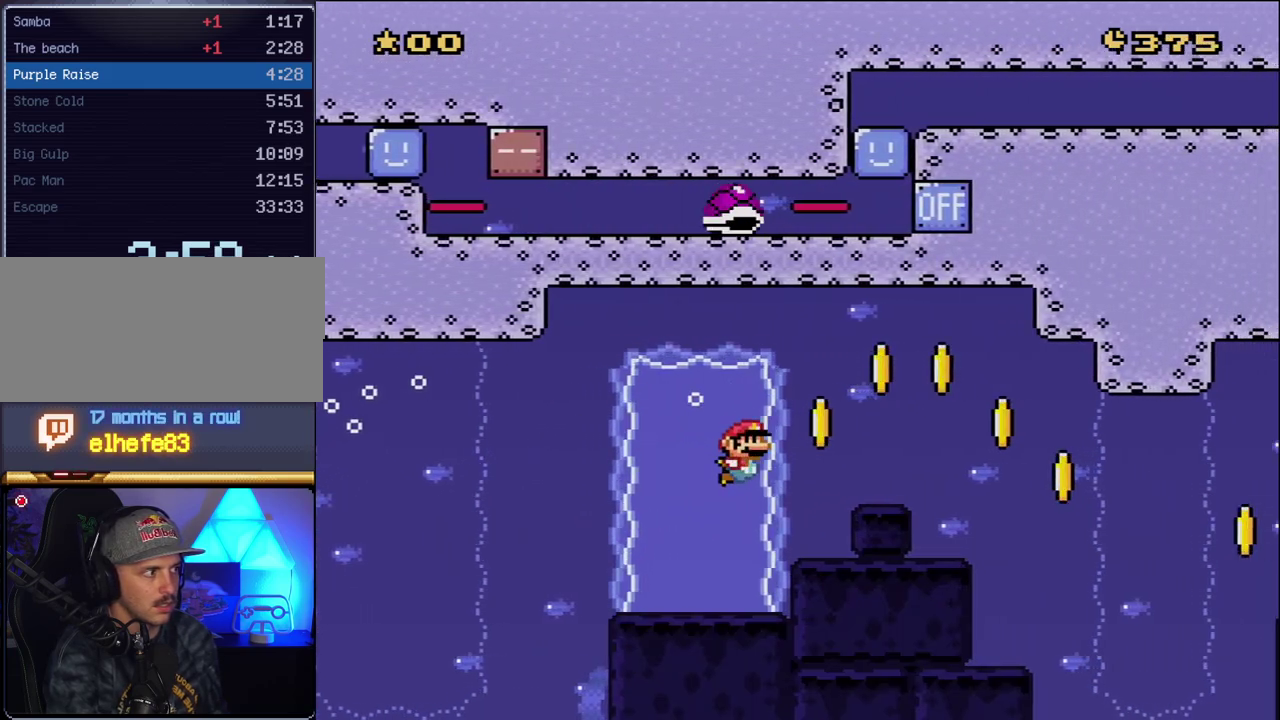
{"buttons": ["B", "Y", "DPAD_UP", "DPAD_RIGHT"], "events": [[83, "B", "up"], [133, "B", "down"]]}
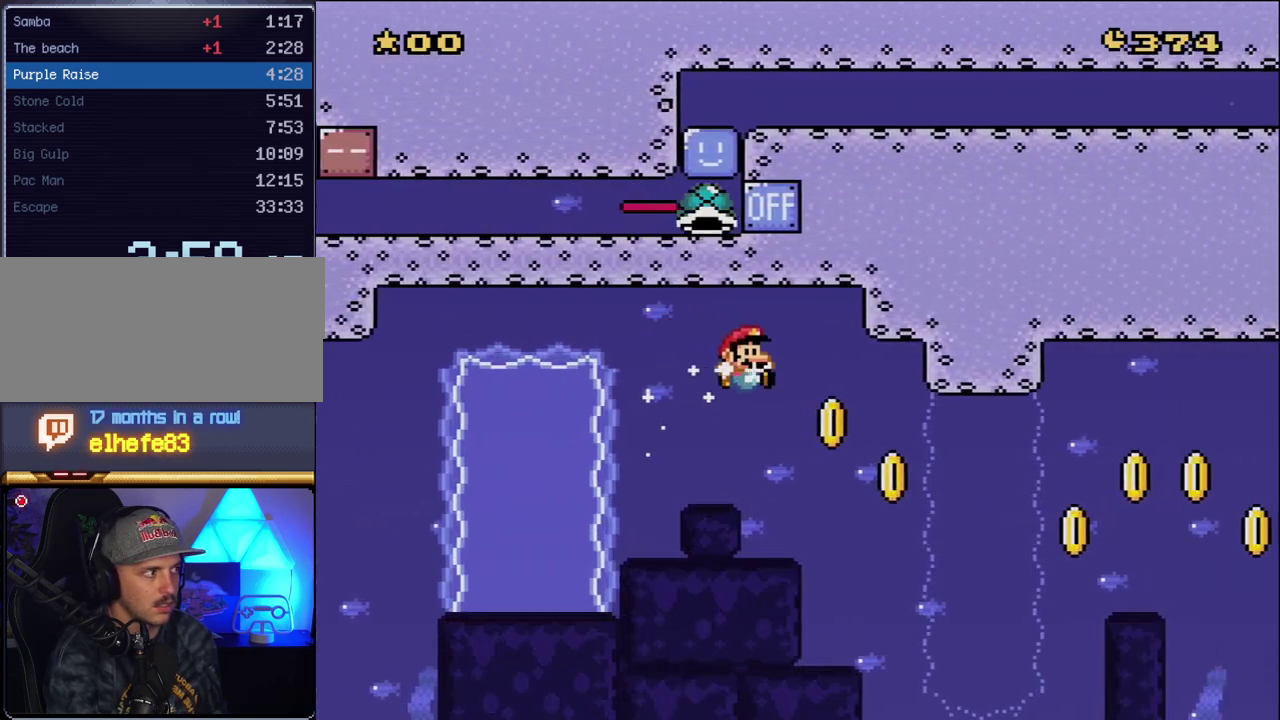
{"buttons": ["B", "Y", "DPAD_UP", "DPAD_RIGHT"], "events": []}
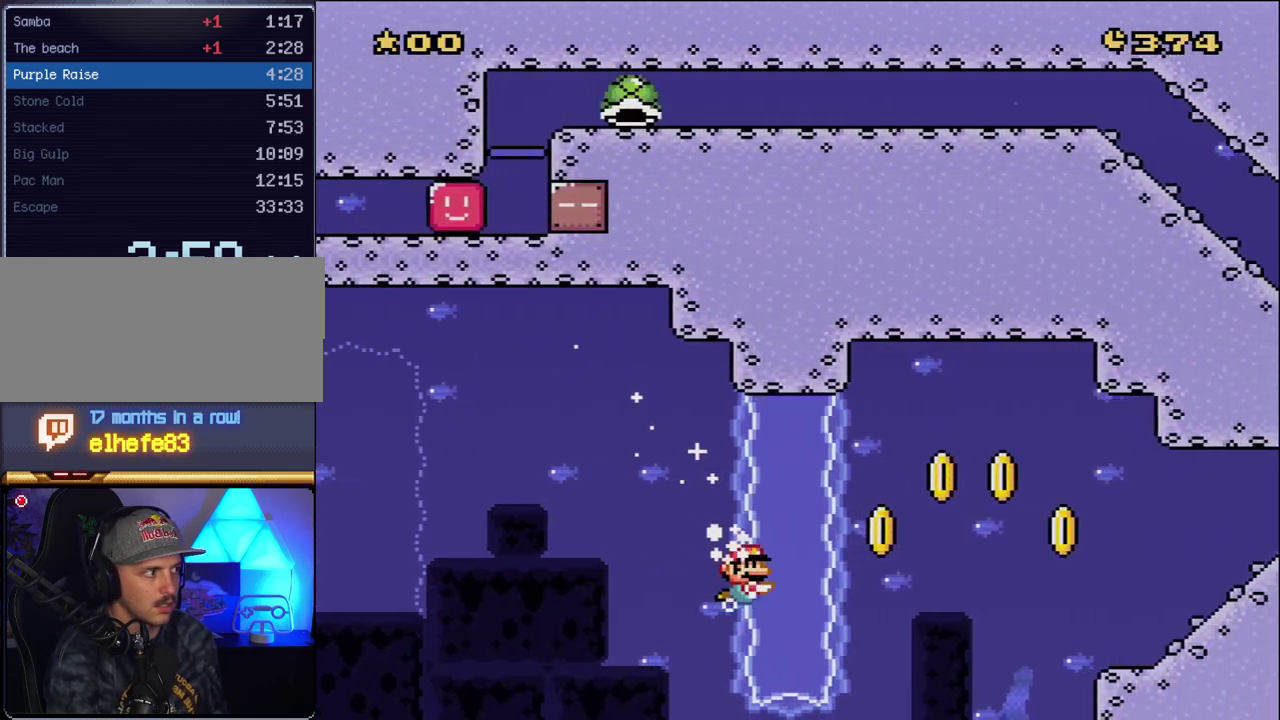
{"buttons": ["B", "Y", "DPAD_UP", "DPAD_RIGHT"], "events": [[17, "B", "up"], [233, "B", "down"], [367, "B", "up"], [417, "B", "down"]]}
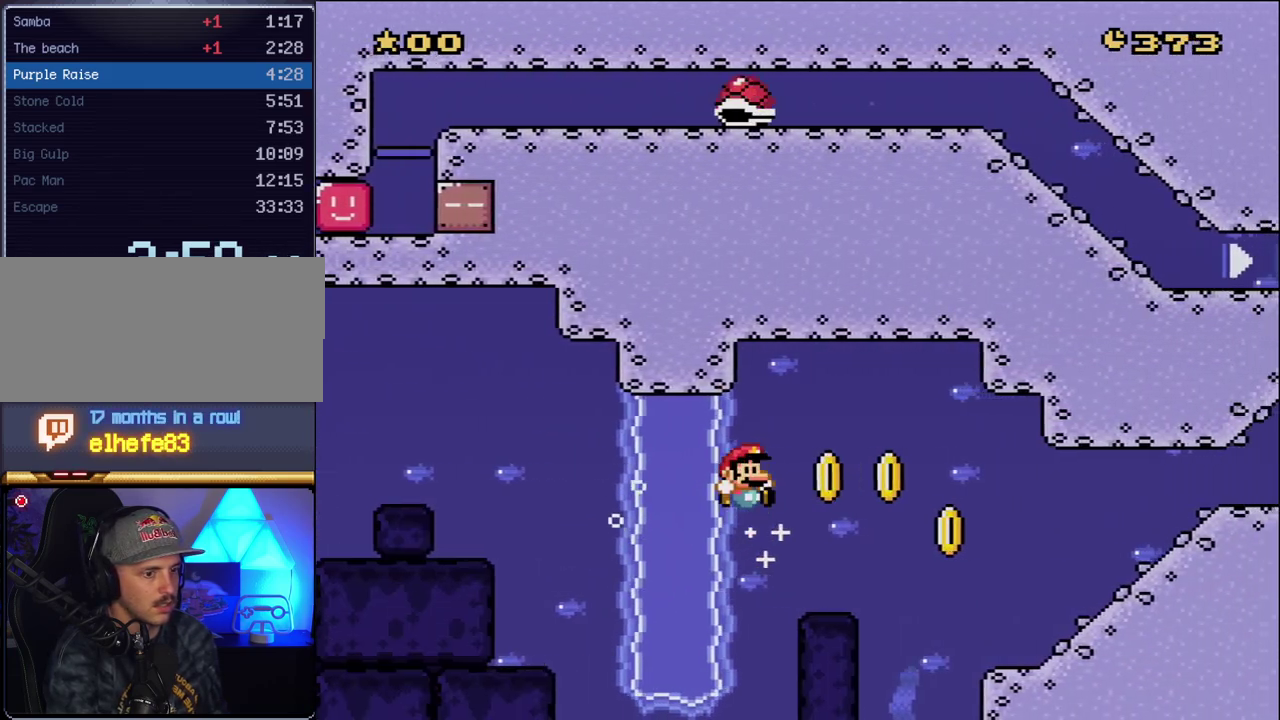
{"buttons": ["B", "Y", "DPAD_UP", "DPAD_RIGHT"], "events": []}
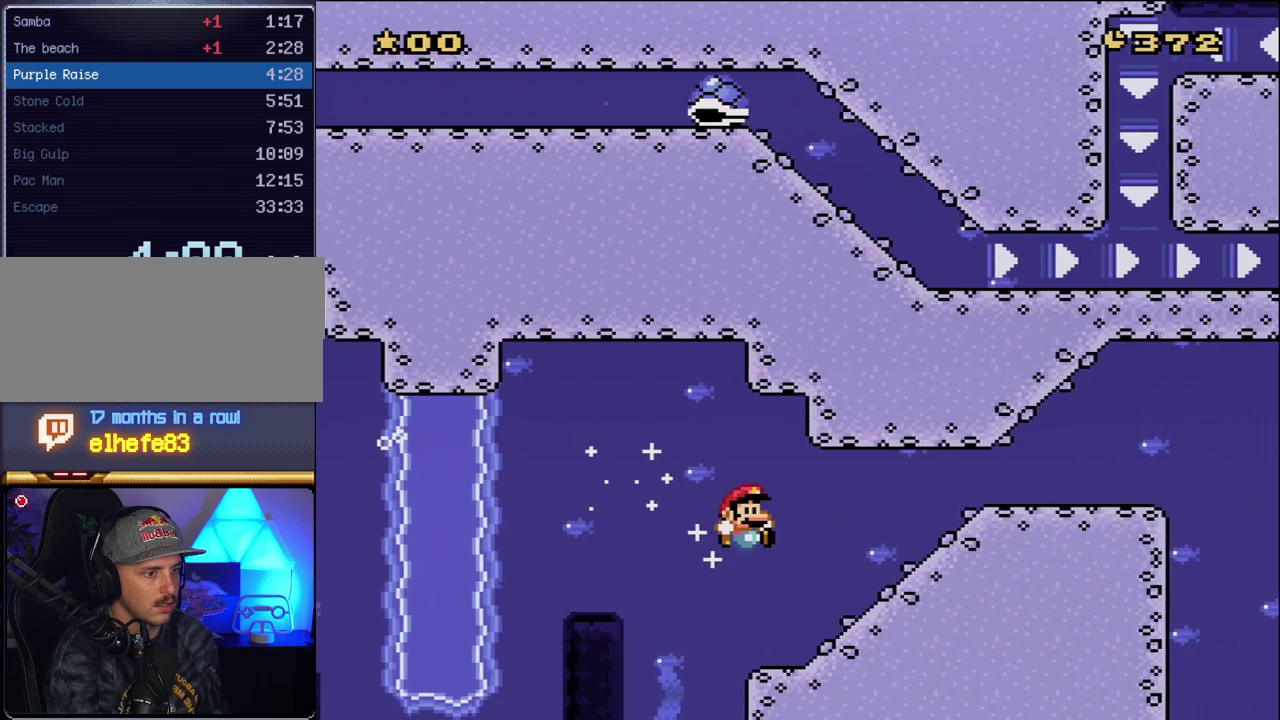
{"buttons": ["B", "Y", "DPAD_UP", "DPAD_RIGHT"], "events": []}
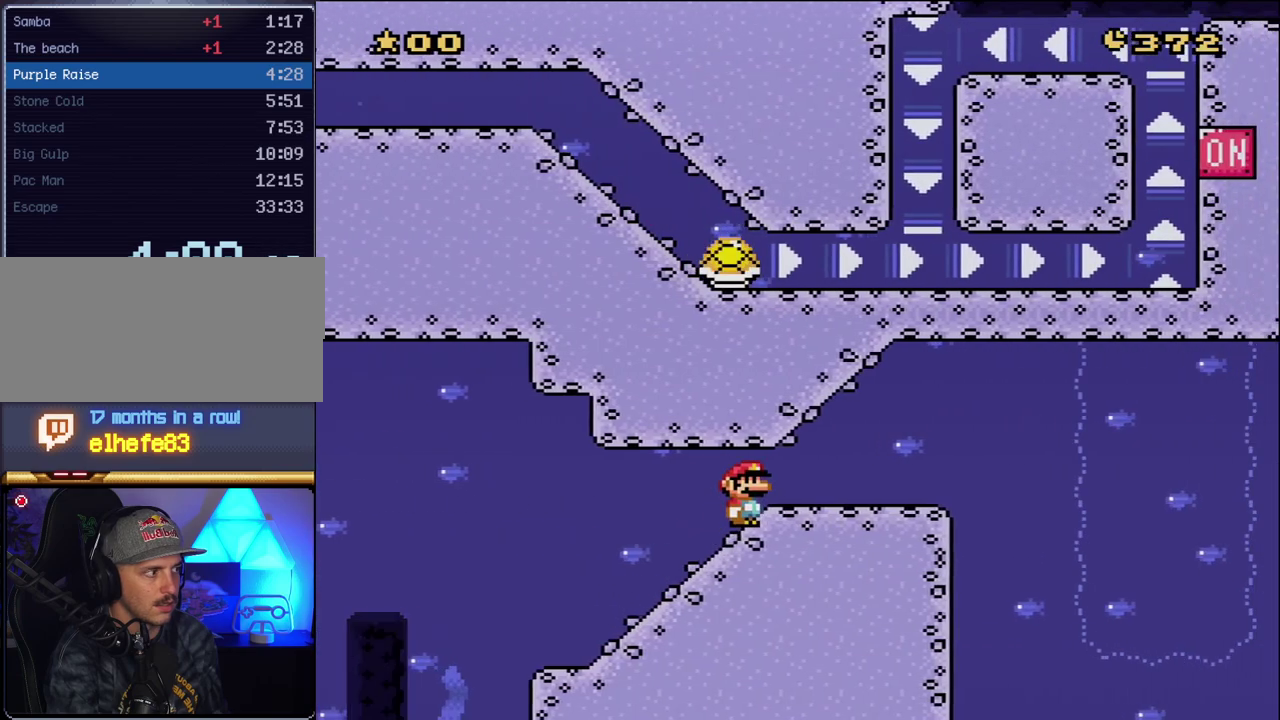
{"buttons": ["B", "Y", "DPAD_UP", "DPAD_RIGHT"], "events": [[50, "DPAD_UP", "up"], [117, "B", "up"], [133, "DPAD_UP", "down"], [383, "B", "down"]]}